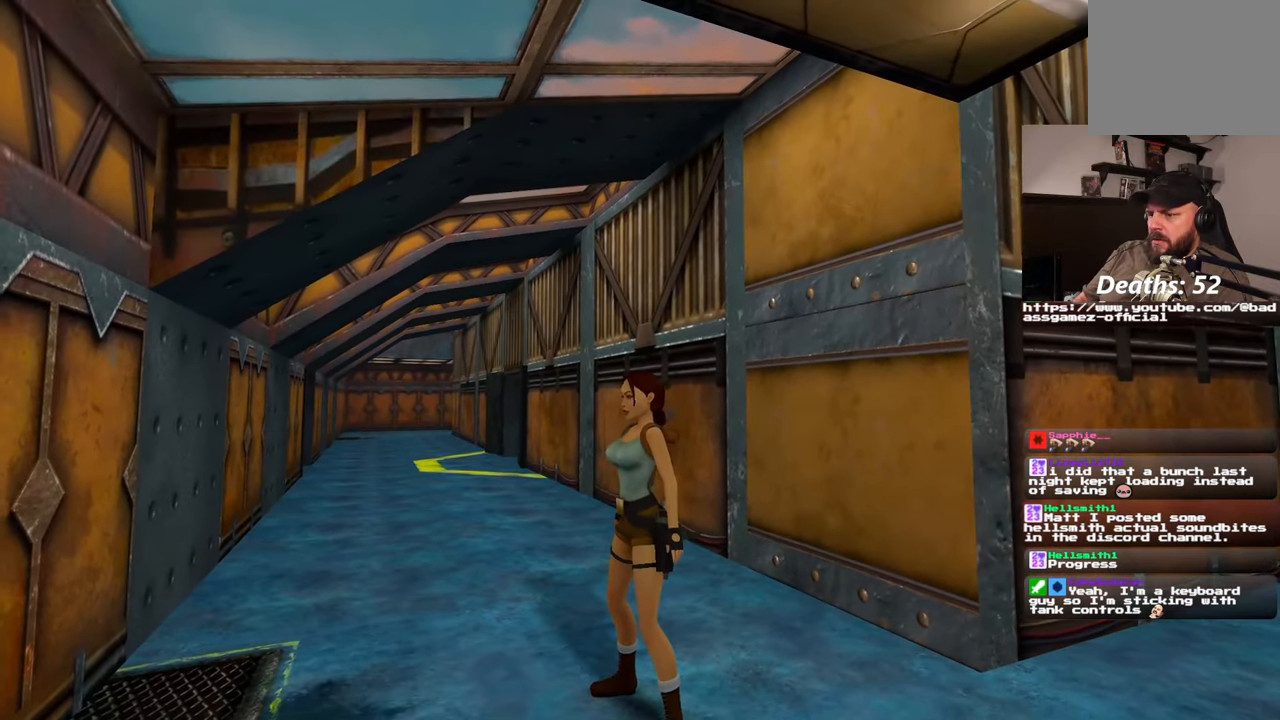
Gameplay with a controller (PlayStation layout); each line is a JSON object with the inputs held at the frame after it (dt_ms = milliseconds from this image to that frame). "events" lists button and stick changes between this image and that frame as [ms after this image, input, new state], when the widget could be followed in between. Not read: L2 L3 R2 R3 START.
{"dt_ms": 500, "buttons": [], "left_stick": "up", "right_stick": "center", "events": [[233, "left_stick", "up"], [283, "right_stick", "down-left"], [400, "right_stick", "center"]]}
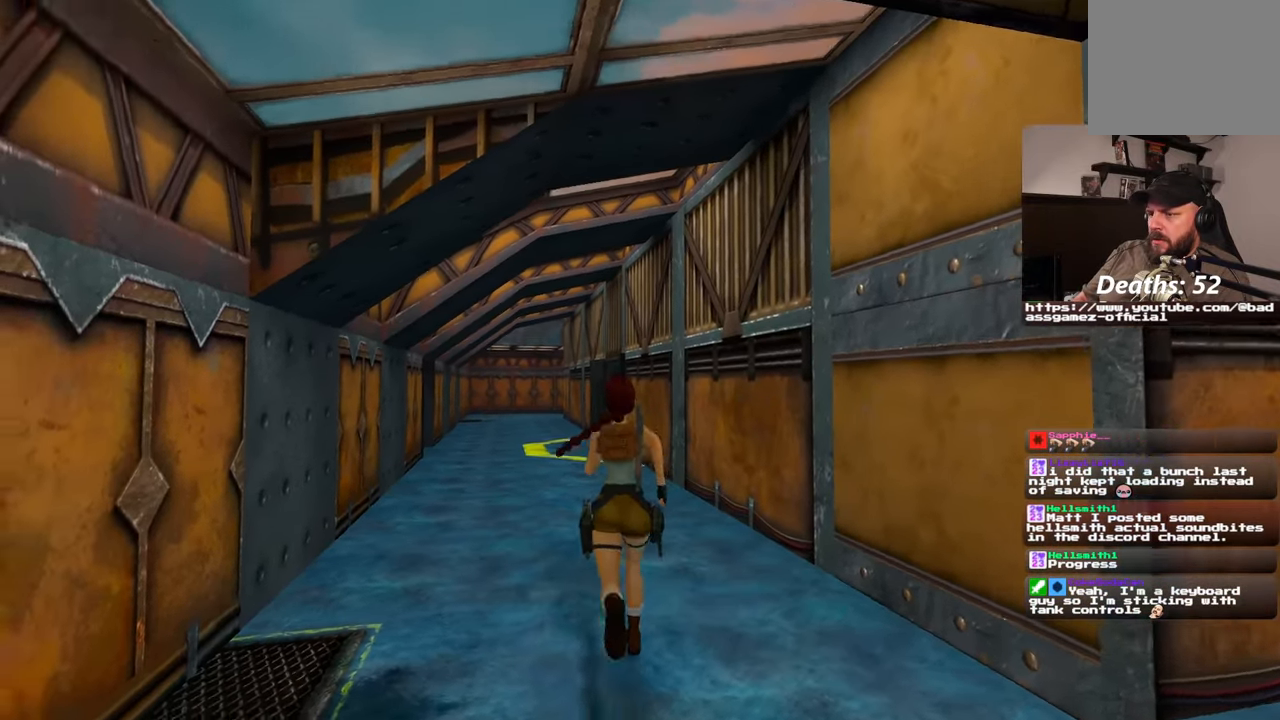
{"dt_ms": 1000, "buttons": ["SQUARE"], "left_stick": "up", "right_stick": "center"}
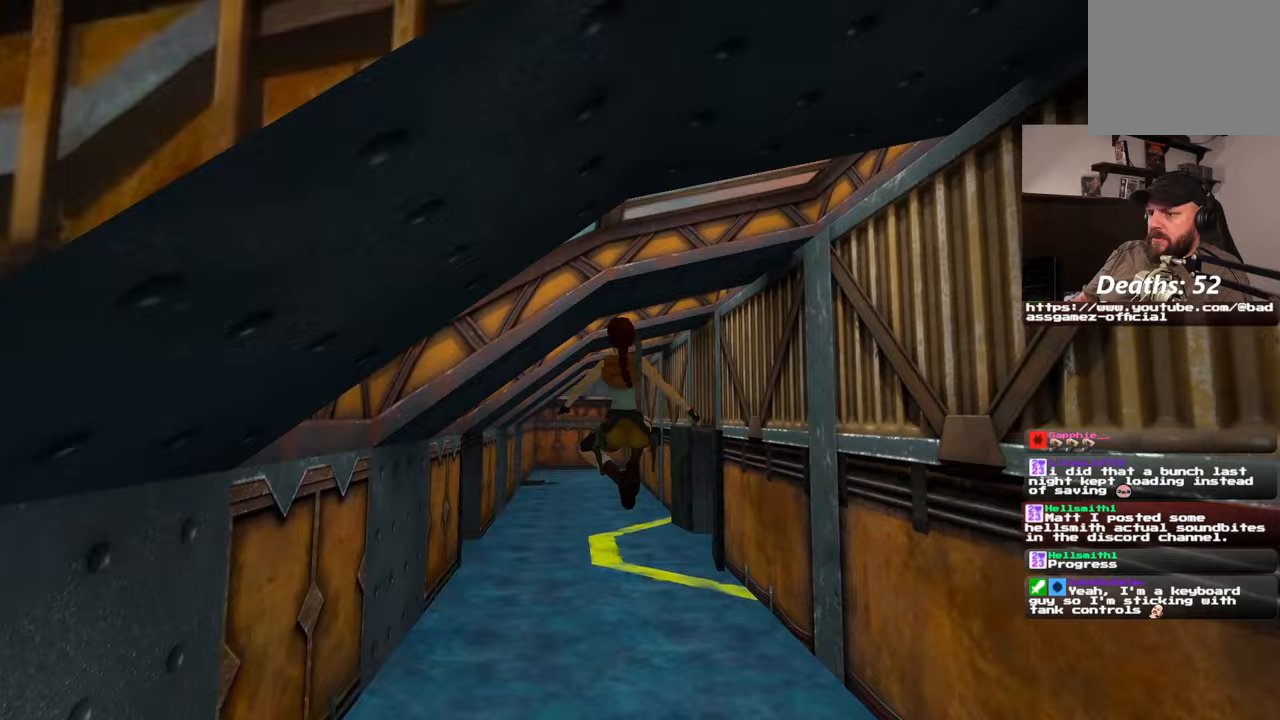
{"dt_ms": 500, "buttons": [], "left_stick": "up", "right_stick": "center", "events": [[117, "SQUARE", "up"]]}
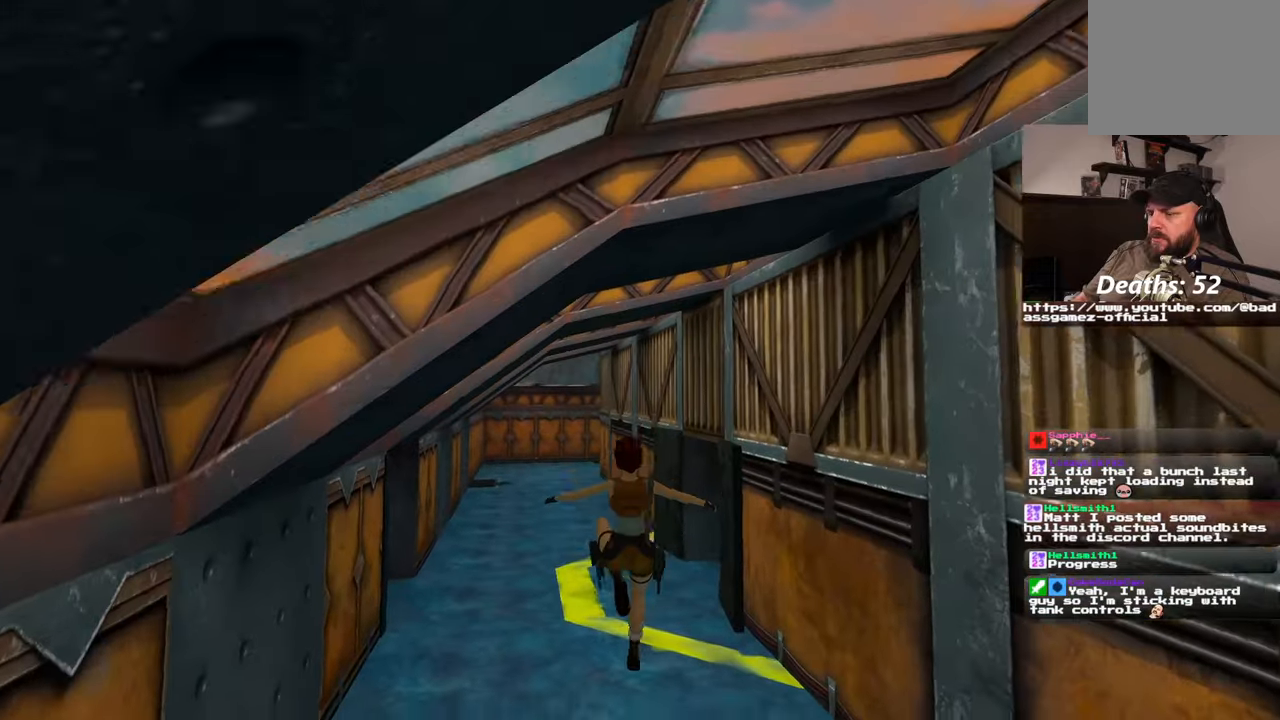
{"dt_ms": 500, "buttons": [], "left_stick": "up", "right_stick": "right", "events": [[467, "right_stick", "right"]]}
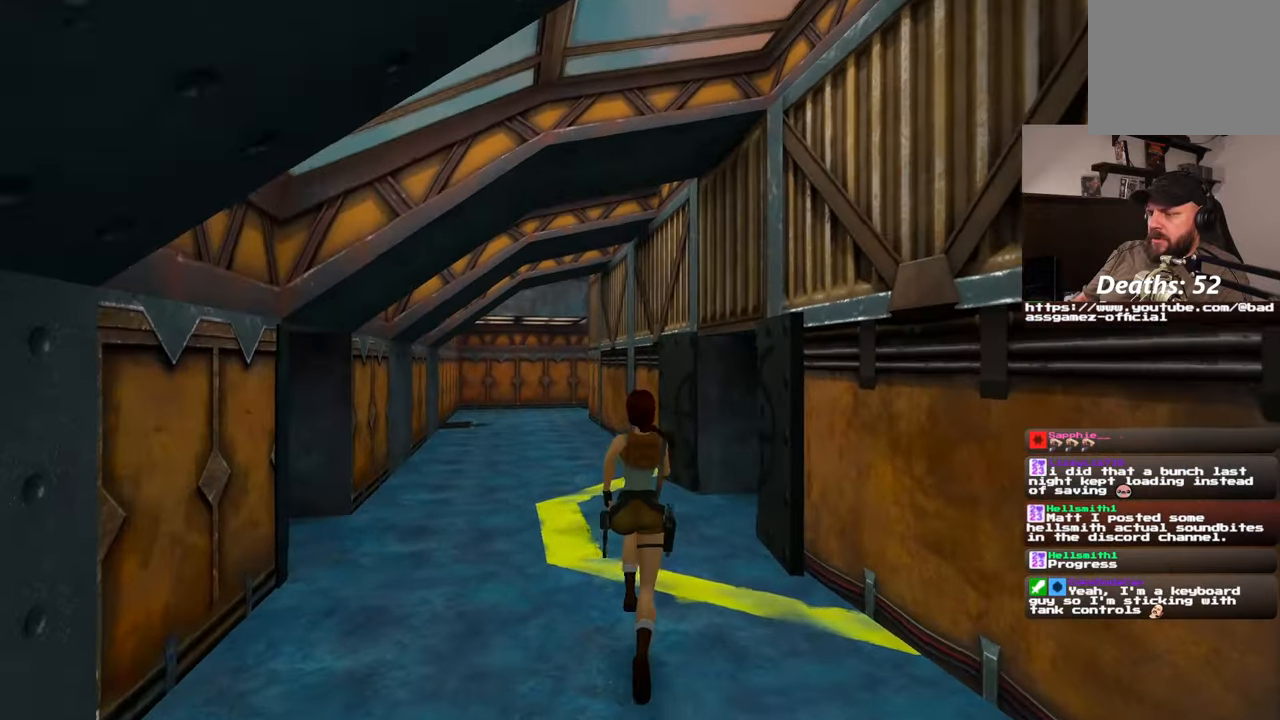
{"dt_ms": 500, "buttons": [], "left_stick": "up", "right_stick": "right", "events": [[67, "right_stick", "down-right"], [167, "right_stick", "center"], [433, "right_stick", "right"]]}
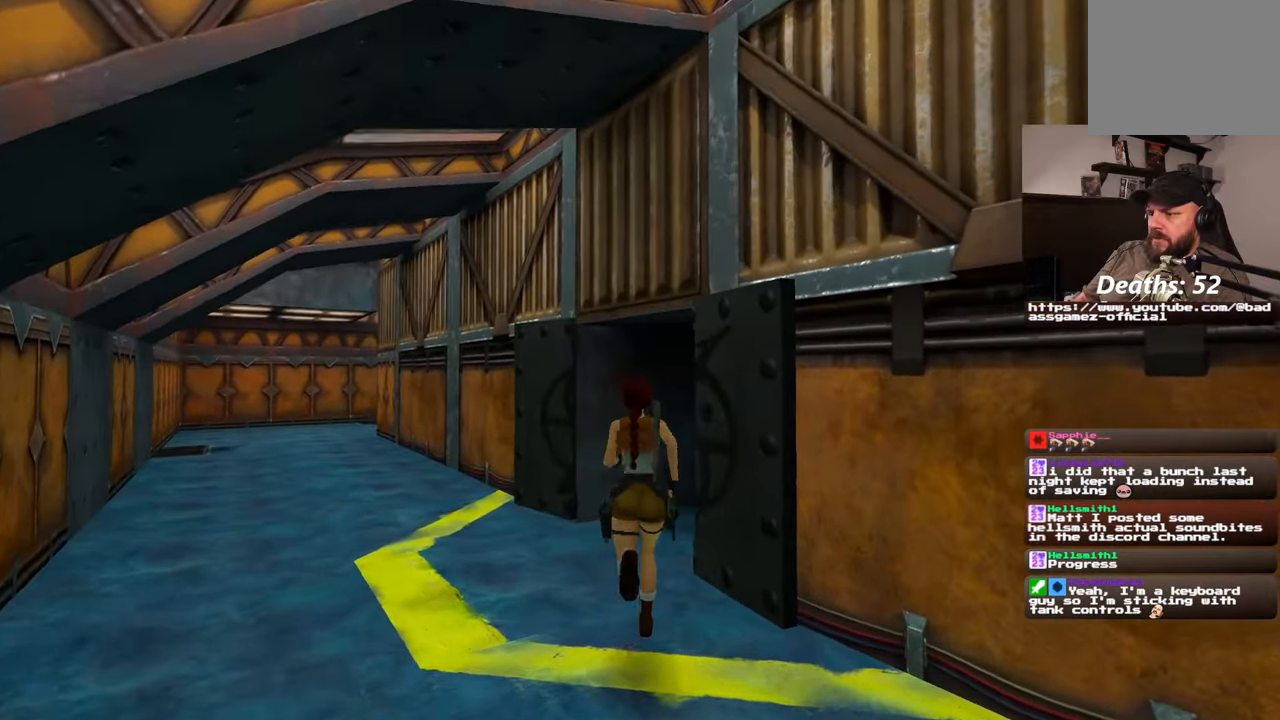
{"dt_ms": 500, "buttons": [], "left_stick": "up", "right_stick": "right", "events": [[200, "left_stick", "up-left"], [467, "left_stick", "up"]]}
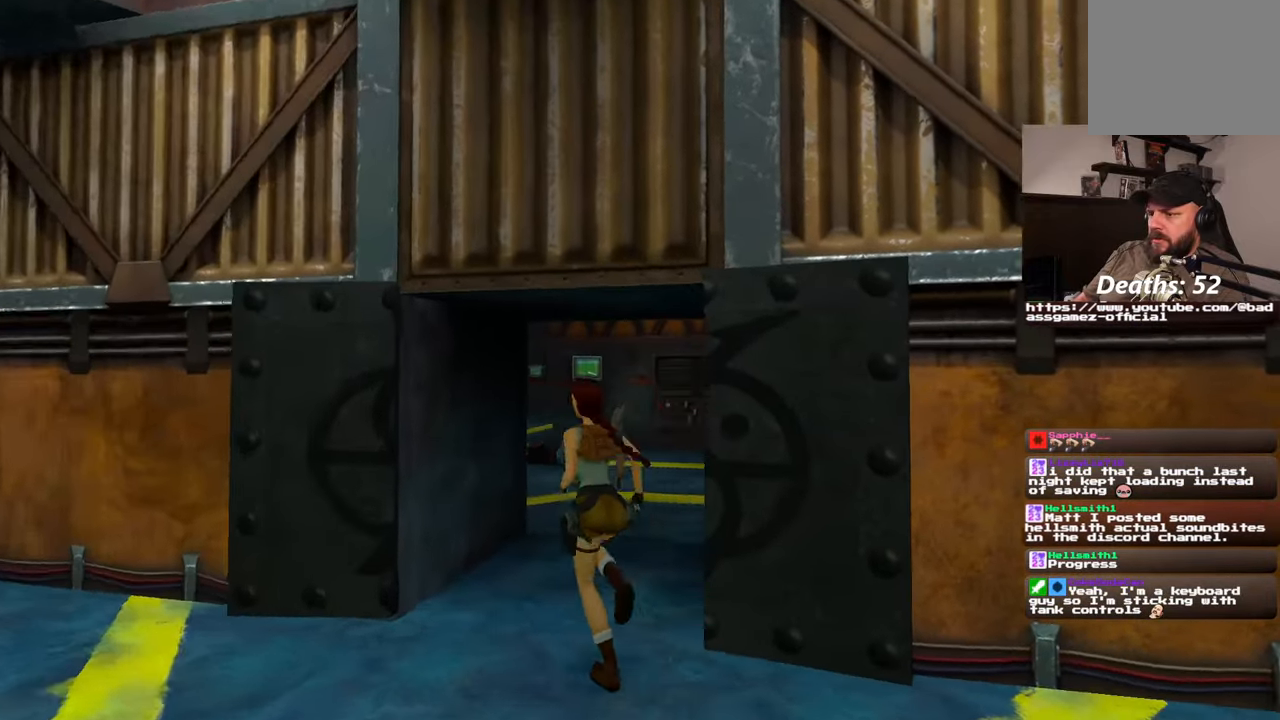
{"dt_ms": 1000, "buttons": [], "left_stick": "up", "right_stick": "left", "events": [[33, "right_stick", "center"], [917, "right_stick", "left"]]}
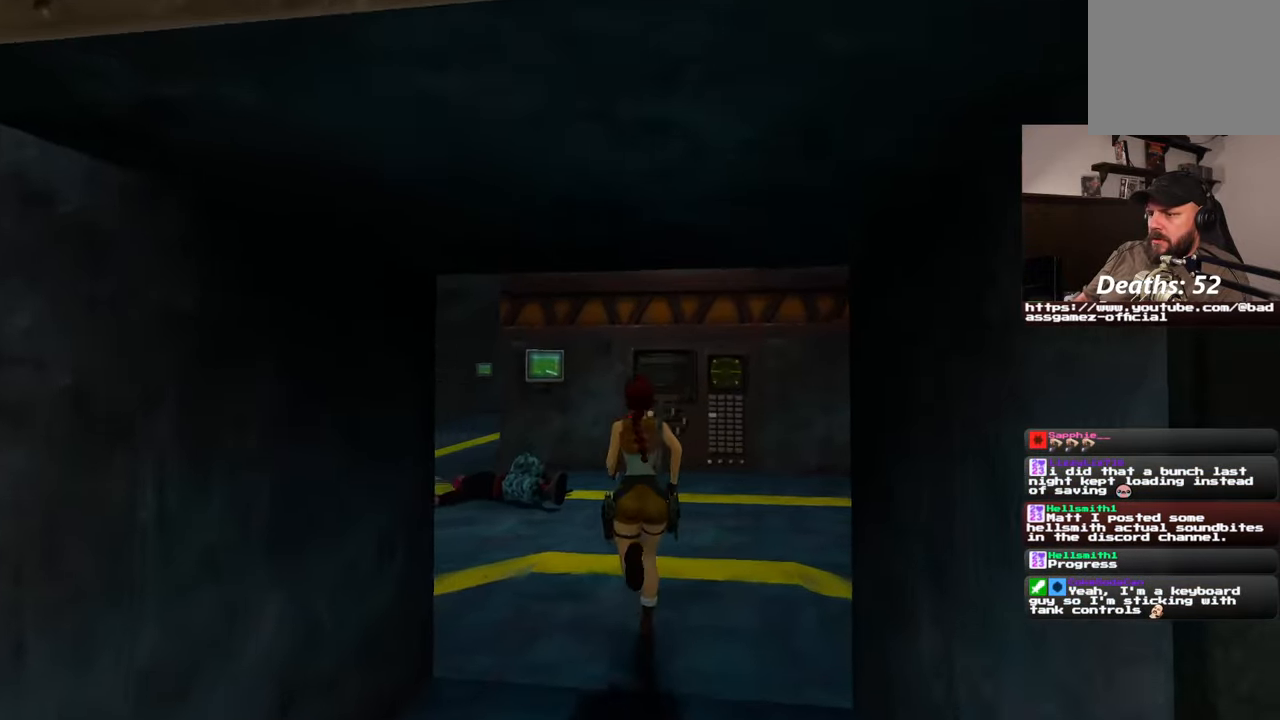
{"dt_ms": 500, "buttons": [], "left_stick": "right", "right_stick": "left", "events": [[50, "left_stick", "up-right"], [317, "left_stick", "right"]]}
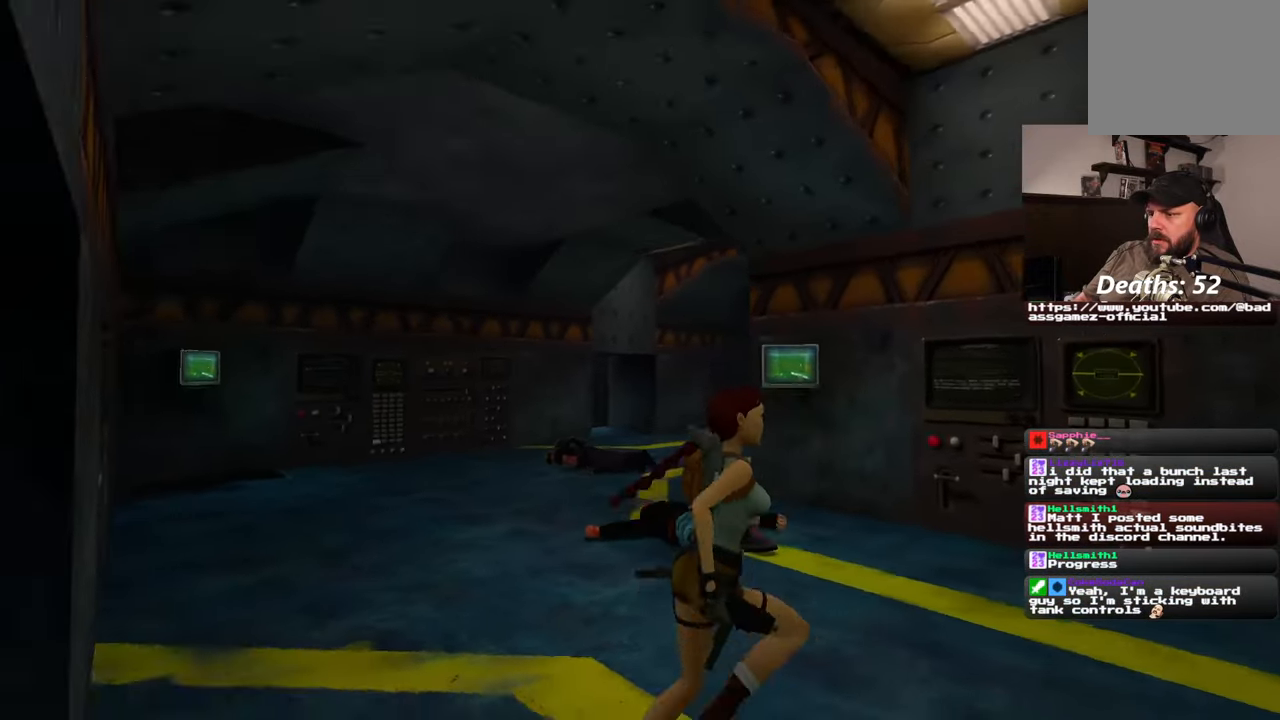
{"dt_ms": 500, "buttons": [], "left_stick": "down-right", "right_stick": "center", "events": [[83, "left_stick", "down-right"], [450, "right_stick", "center"]]}
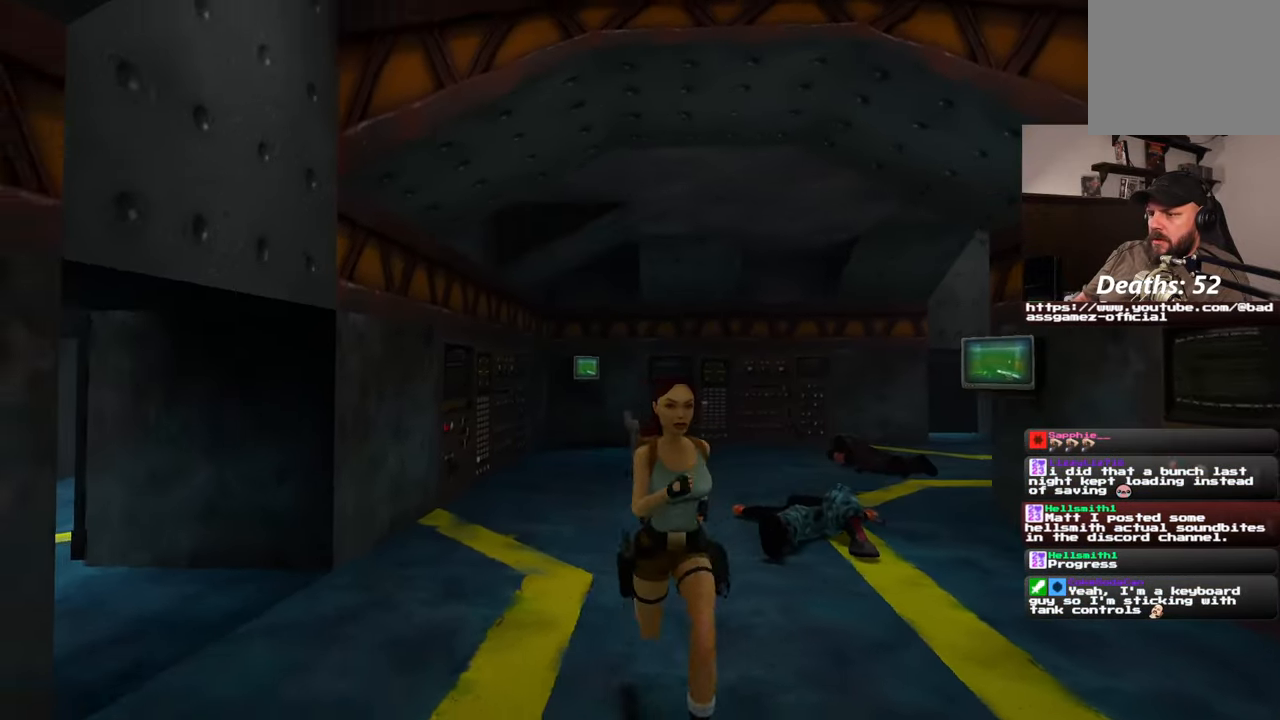
{"dt_ms": 500, "buttons": [], "left_stick": "right", "right_stick": "right", "events": [[200, "right_stick", "right"], [500, "left_stick", "right"]]}
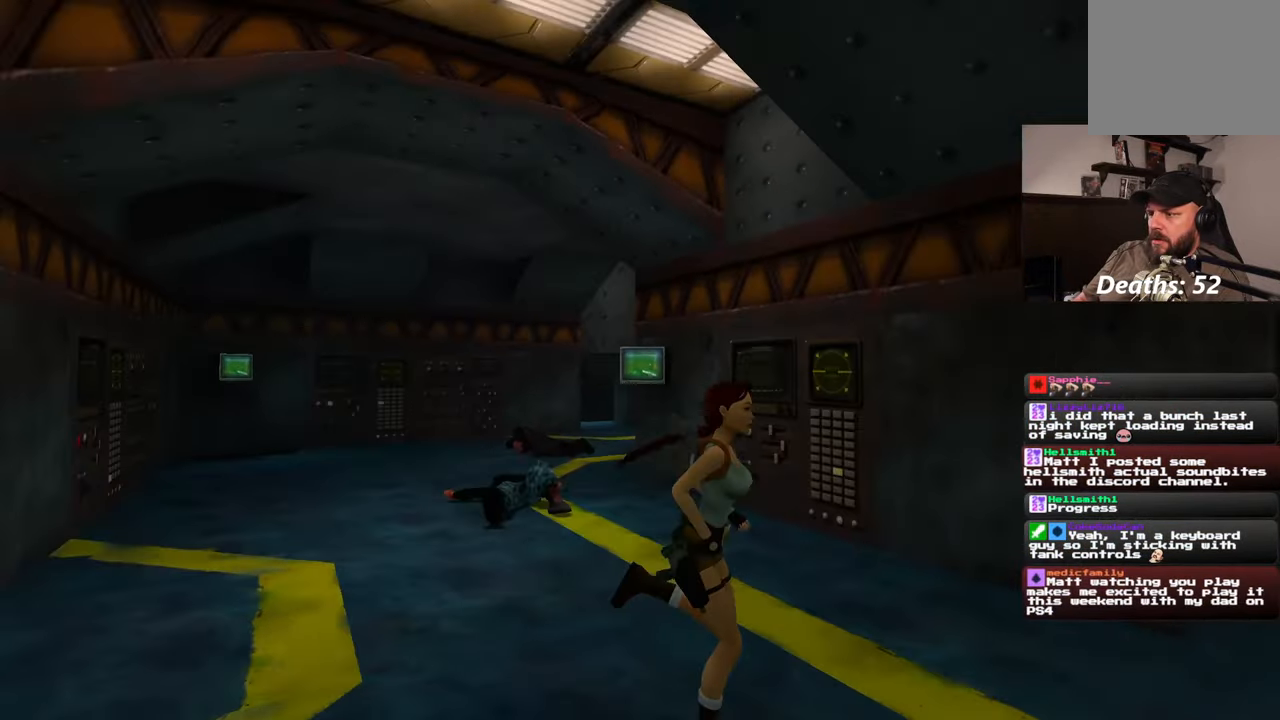
{"dt_ms": 500, "buttons": [], "left_stick": "up-right", "right_stick": "left", "events": [[117, "left_stick", "up-right"], [150, "right_stick", "down-right"], [267, "right_stick", "center"], [483, "right_stick", "left"]]}
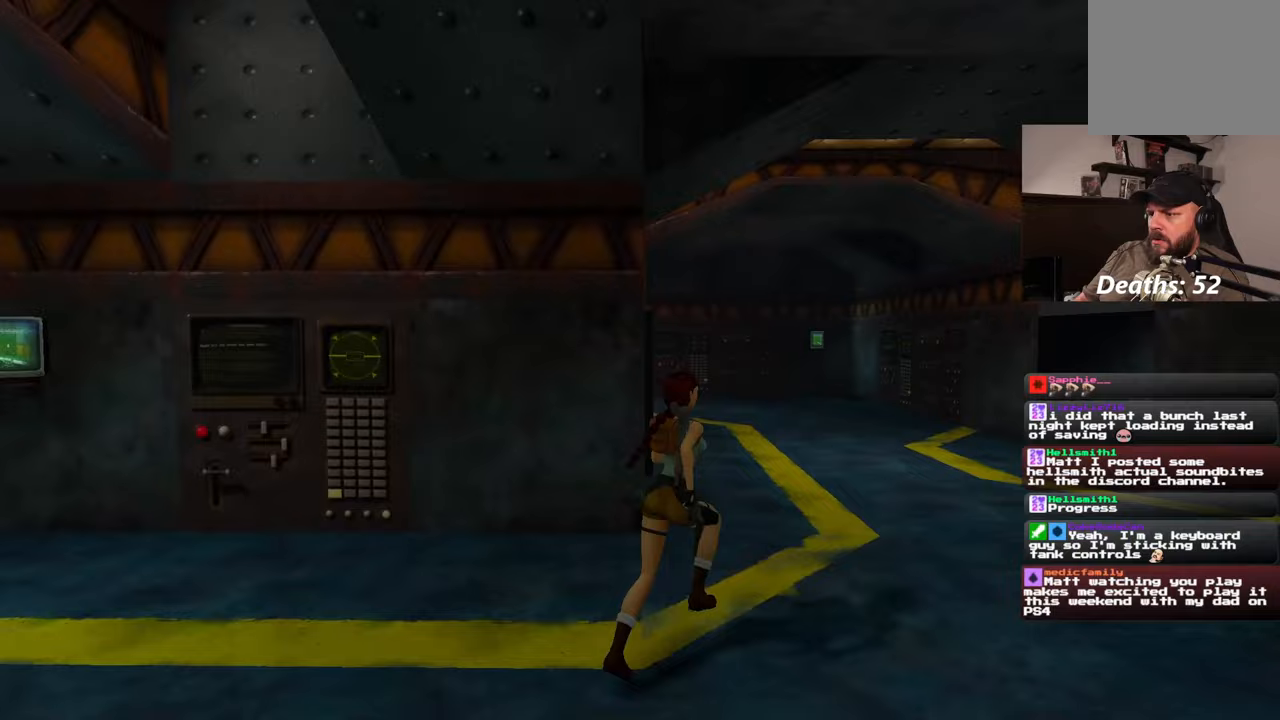
{"dt_ms": 500, "buttons": [], "left_stick": "up-right", "right_stick": "left", "events": []}
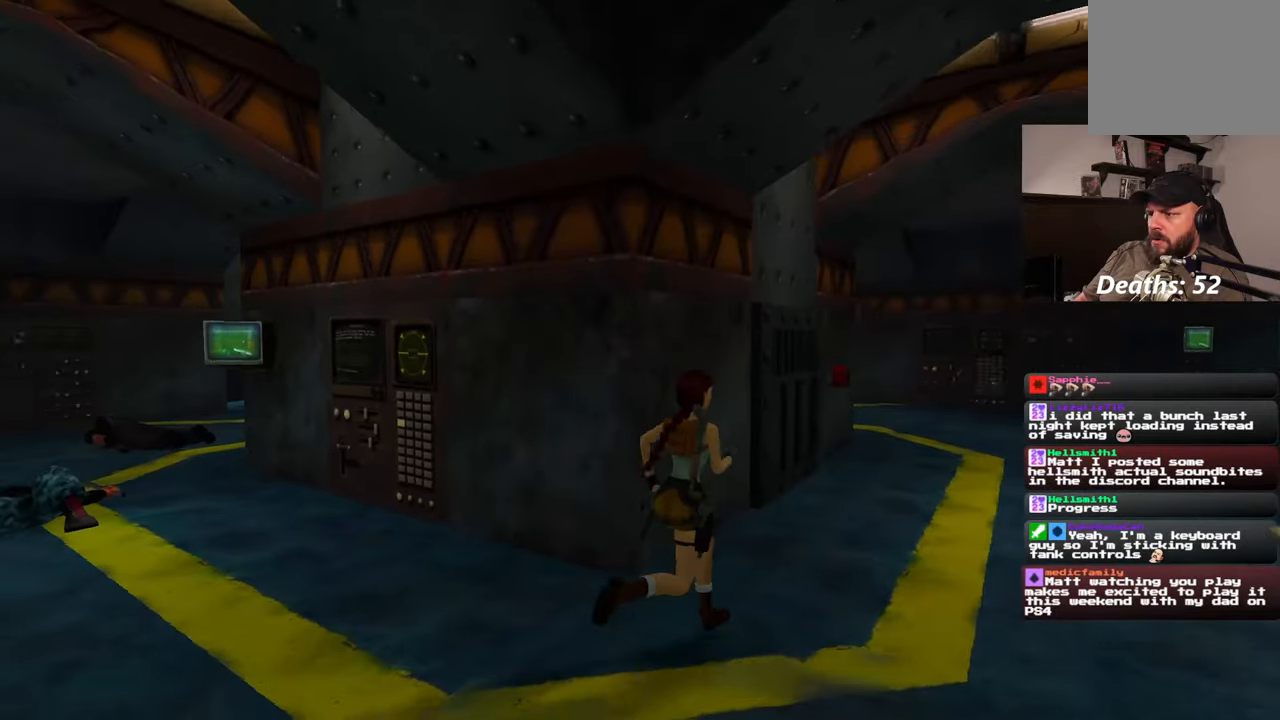
{"dt_ms": 500, "buttons": [], "left_stick": "right", "right_stick": "left", "events": [[67, "right_stick", "center"], [250, "right_stick", "left"], [467, "left_stick", "right"]]}
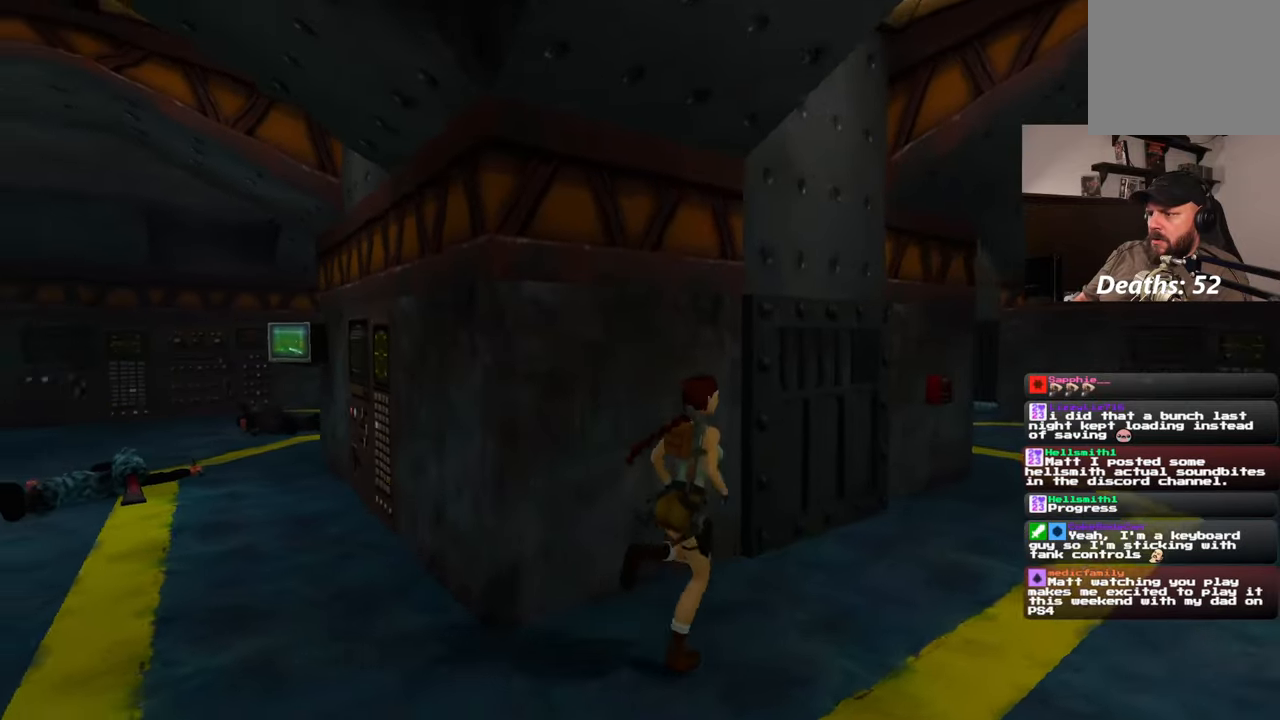
{"dt_ms": 500, "buttons": [], "left_stick": "right", "right_stick": "left"}
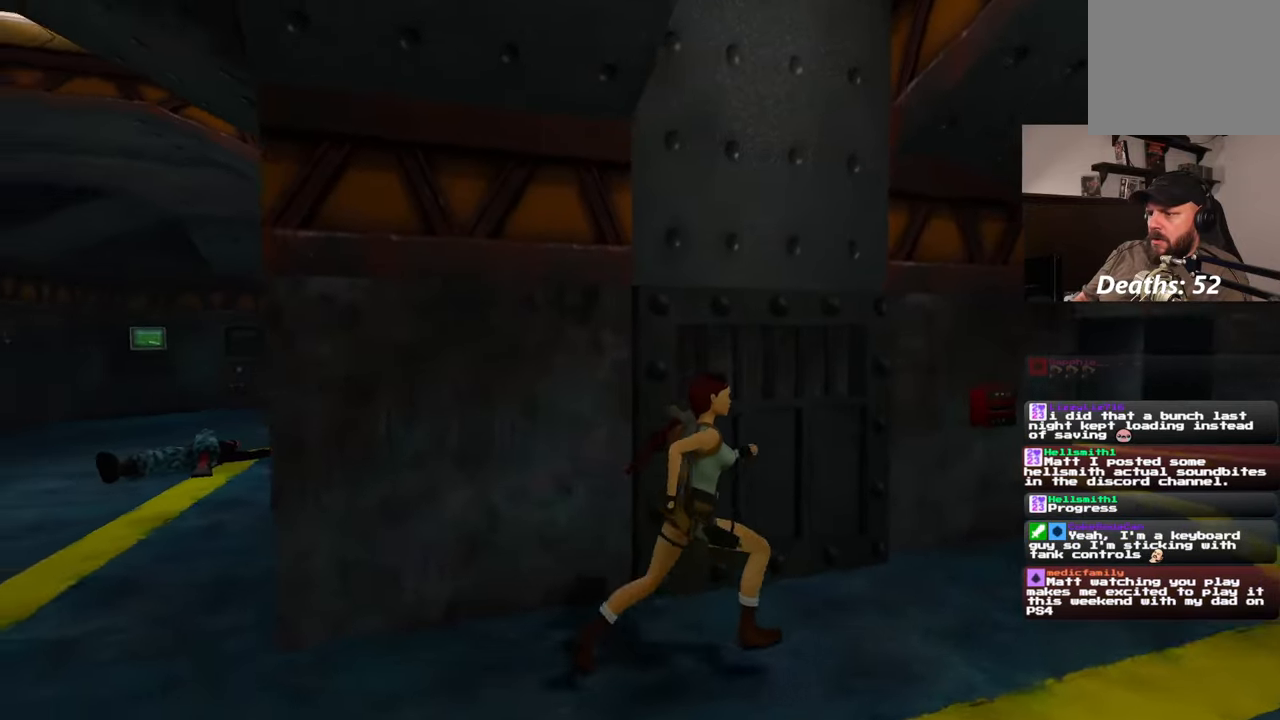
{"dt_ms": 1000, "buttons": [], "left_stick": "up", "right_stick": "center"}
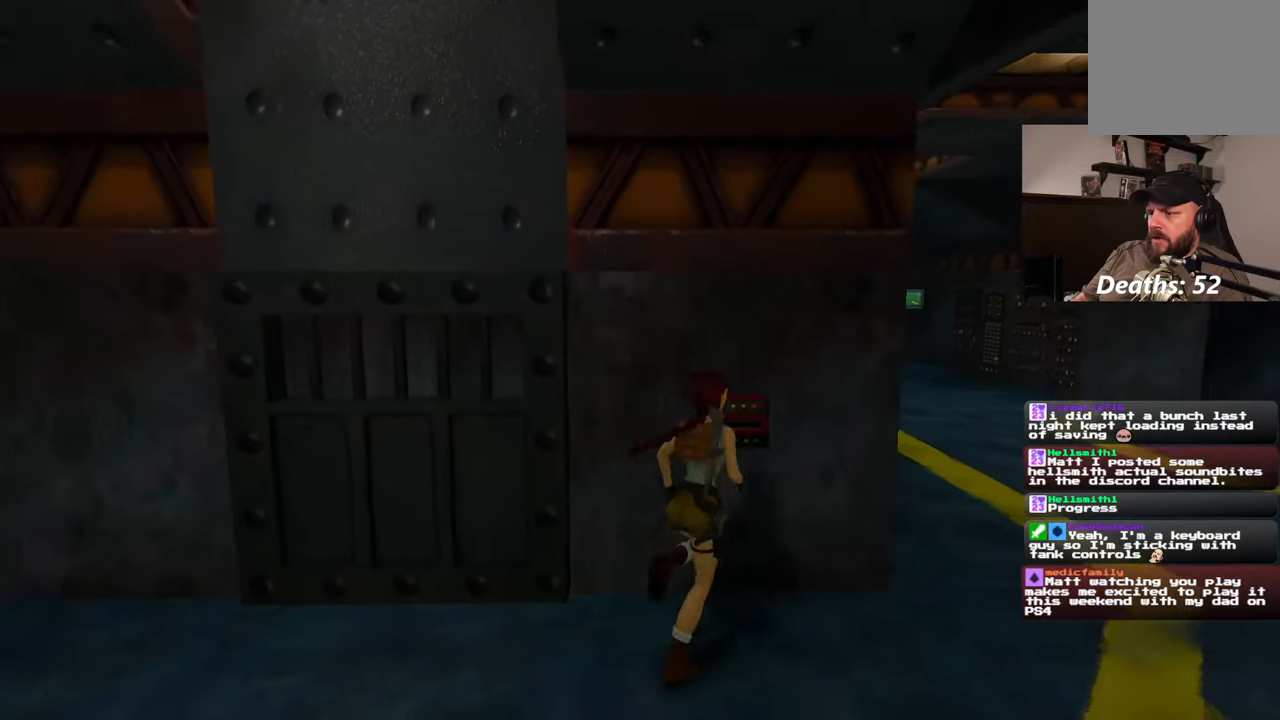
{"dt_ms": 500, "buttons": [], "left_stick": "center", "right_stick": "center"}
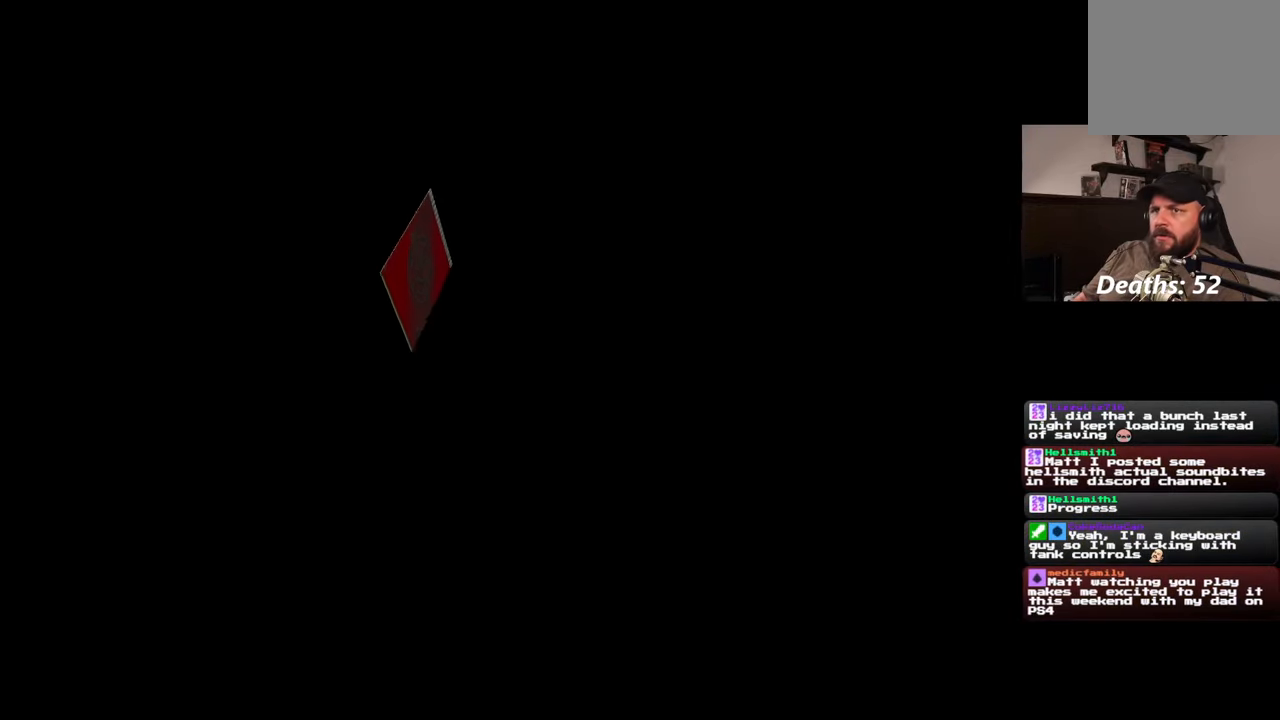
{"dt_ms": 500, "buttons": [], "left_stick": "center", "right_stick": "center", "events": []}
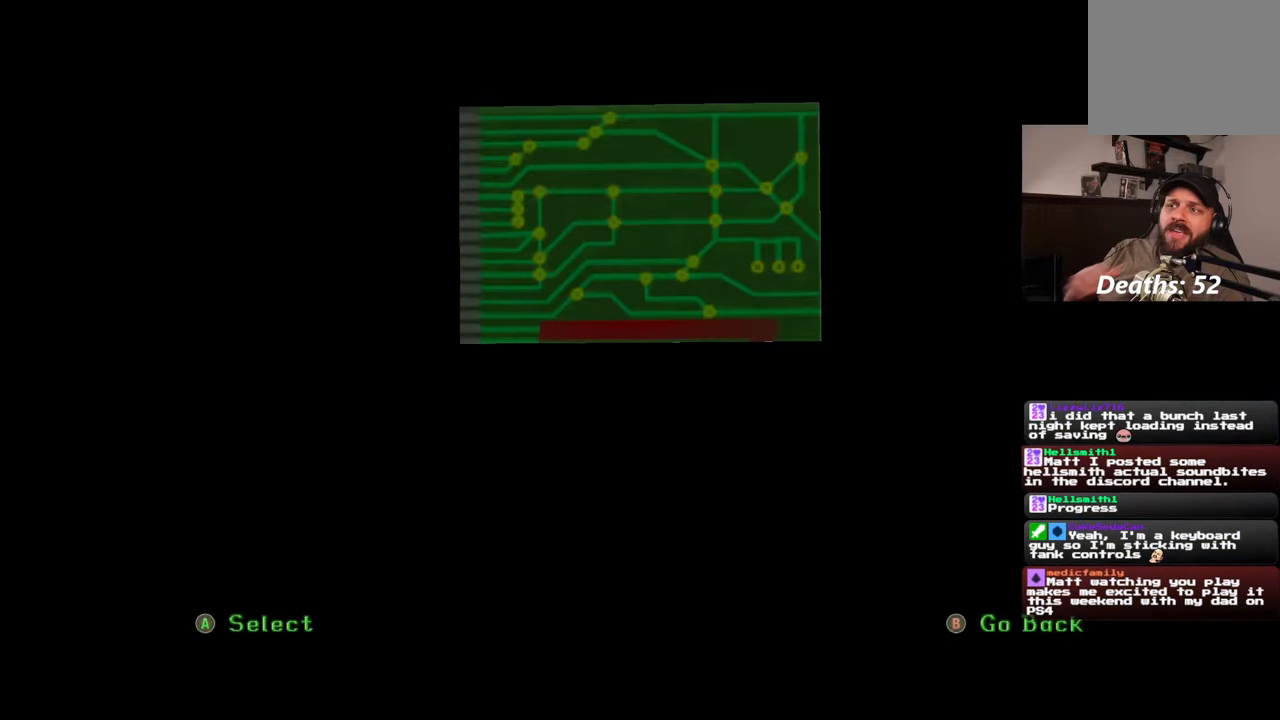
{"dt_ms": 500, "buttons": [], "left_stick": "center", "right_stick": "center", "events": []}
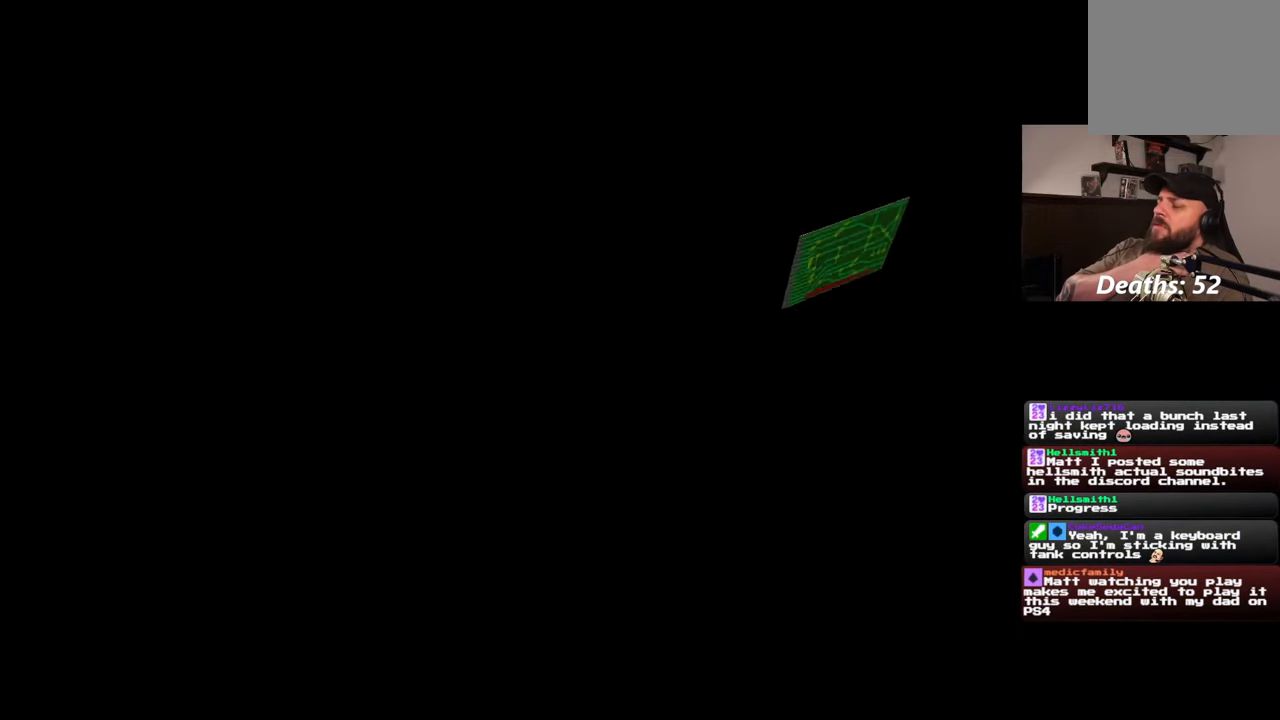
{"dt_ms": 500, "buttons": [], "left_stick": "center", "right_stick": "center", "events": []}
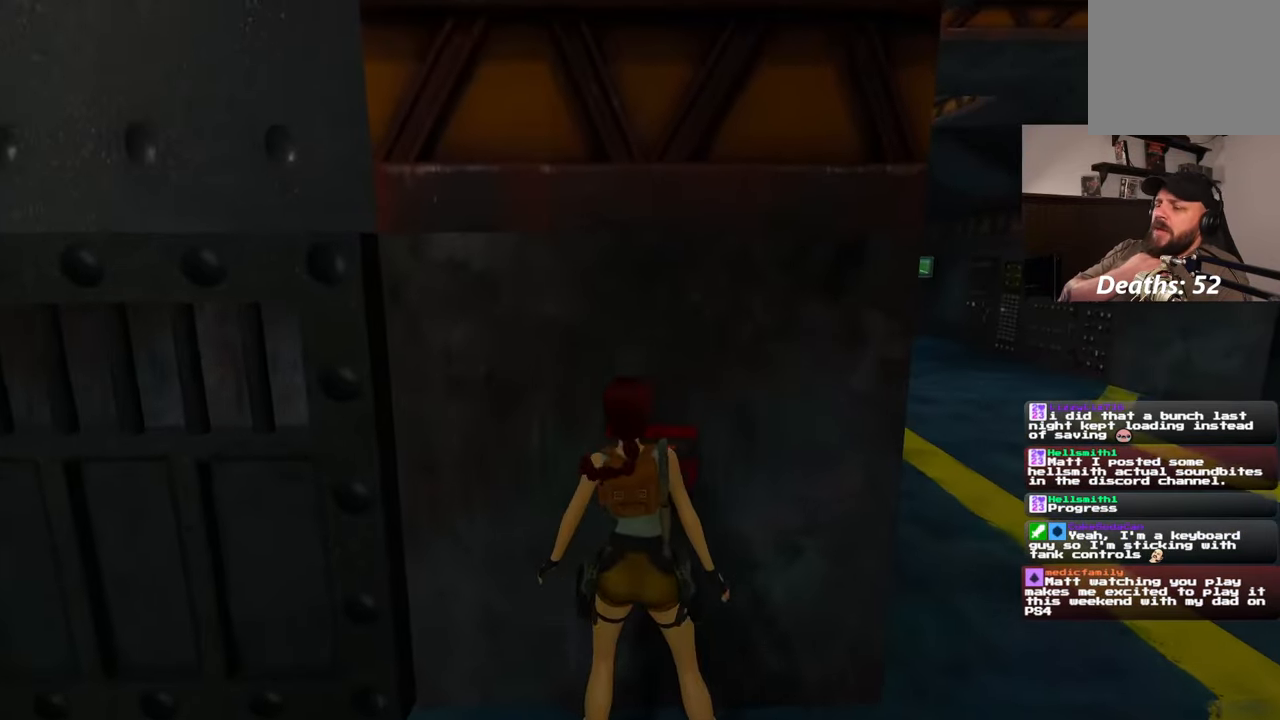
{"dt_ms": 500, "buttons": [], "left_stick": "center", "right_stick": "center"}
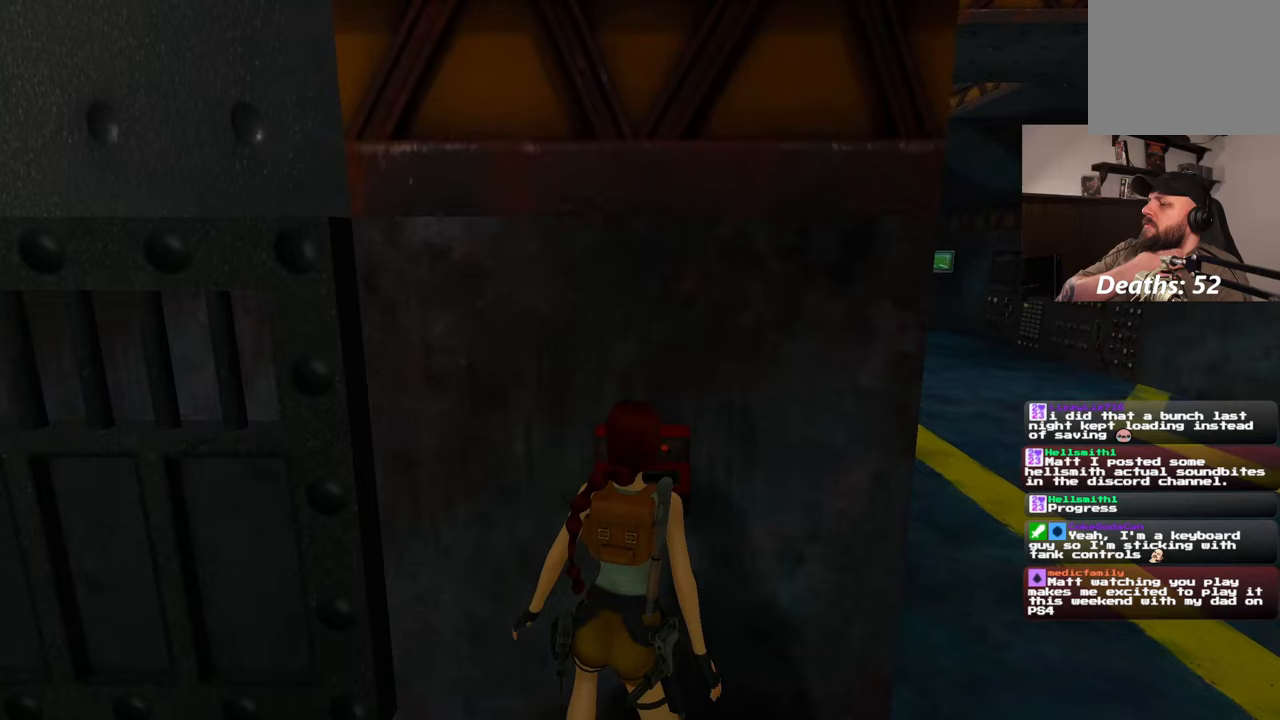
{"dt_ms": 500, "buttons": [], "left_stick": "center", "right_stick": "center", "events": []}
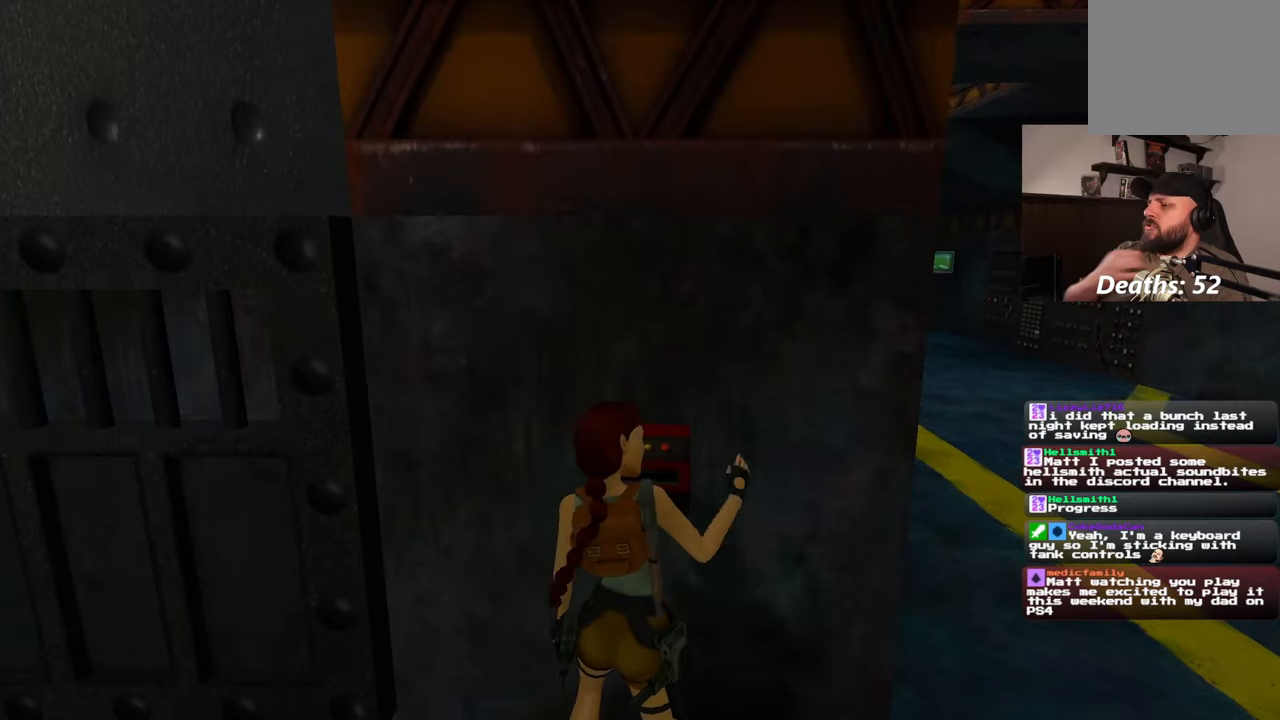
{"dt_ms": 500, "buttons": [], "left_stick": "center", "right_stick": "center", "events": []}
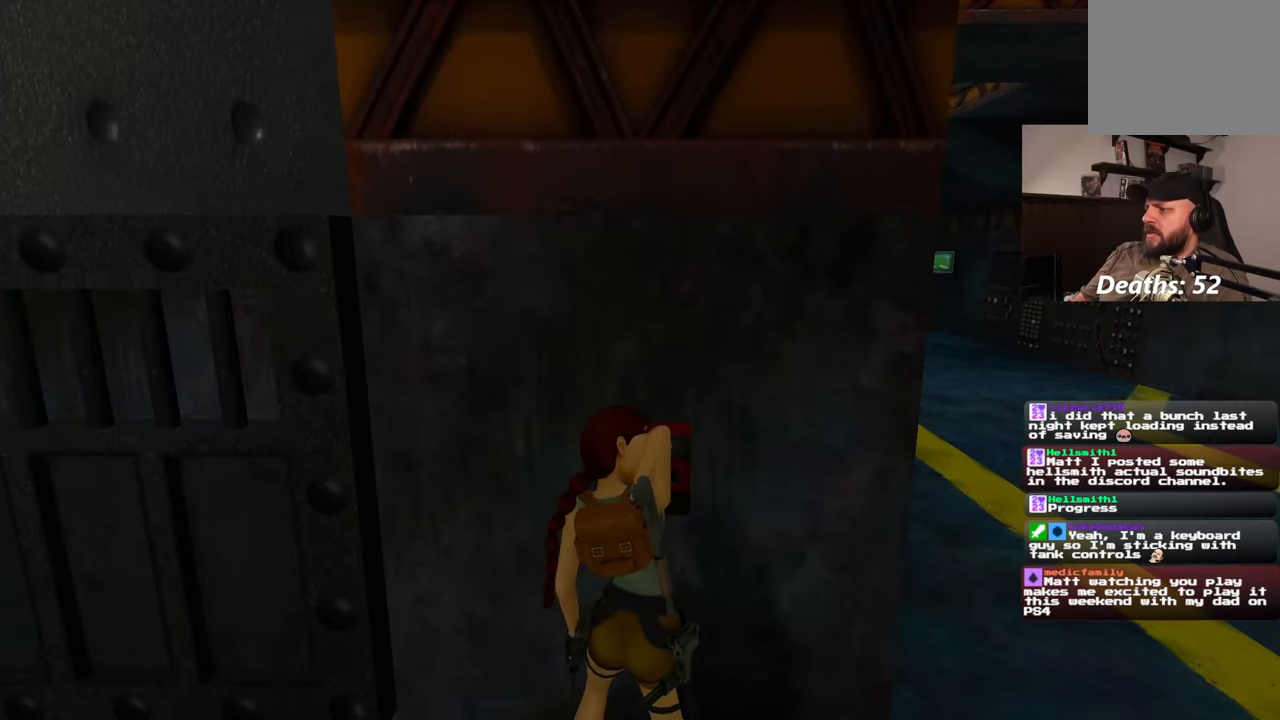
{"dt_ms": 500, "buttons": [], "left_stick": "center", "right_stick": "center", "events": [[117, "right_stick", "left"], [250, "right_stick", "center"]]}
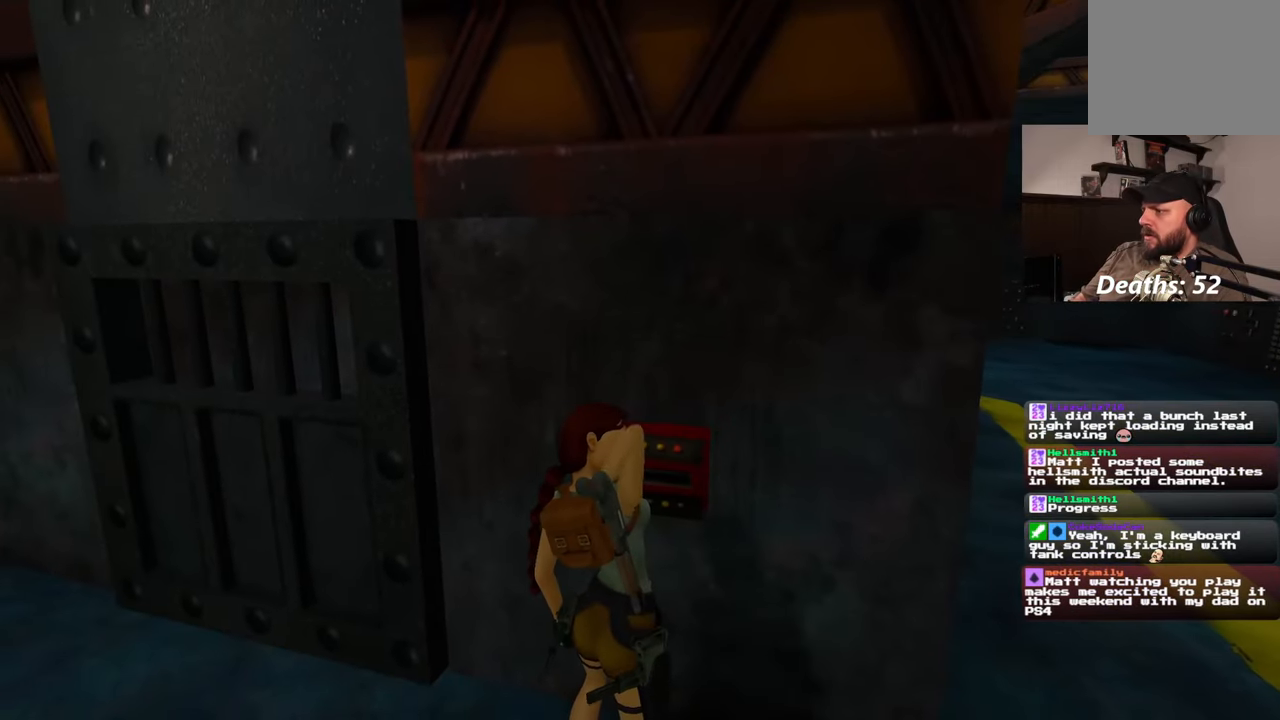
{"dt_ms": 500, "buttons": [], "left_stick": "center", "right_stick": "center", "events": [[167, "right_stick", "left"], [283, "right_stick", "center"]]}
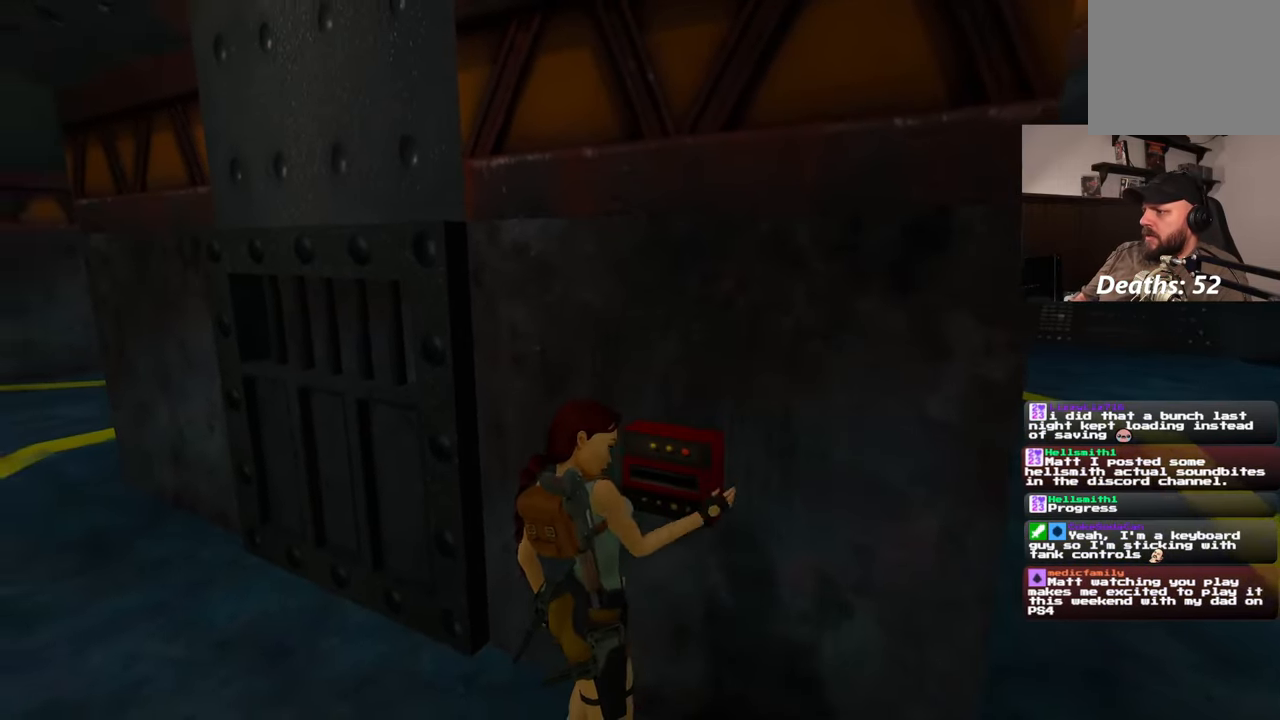
{"dt_ms": 500, "buttons": [], "left_stick": "center", "right_stick": "left", "events": [[17, "right_stick", "right"], [267, "right_stick", "center"], [483, "right_stick", "left"]]}
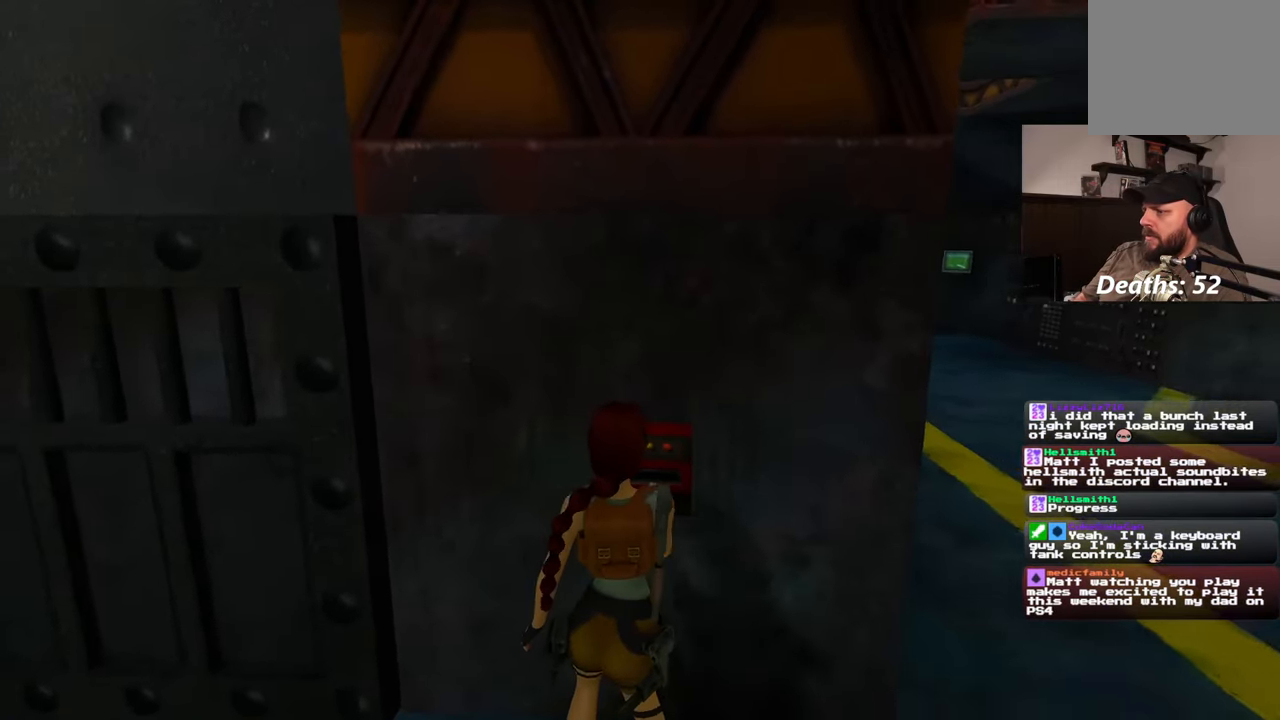
{"dt_ms": 500, "buttons": [], "left_stick": "center", "right_stick": "center", "events": [[117, "right_stick", "center"]]}
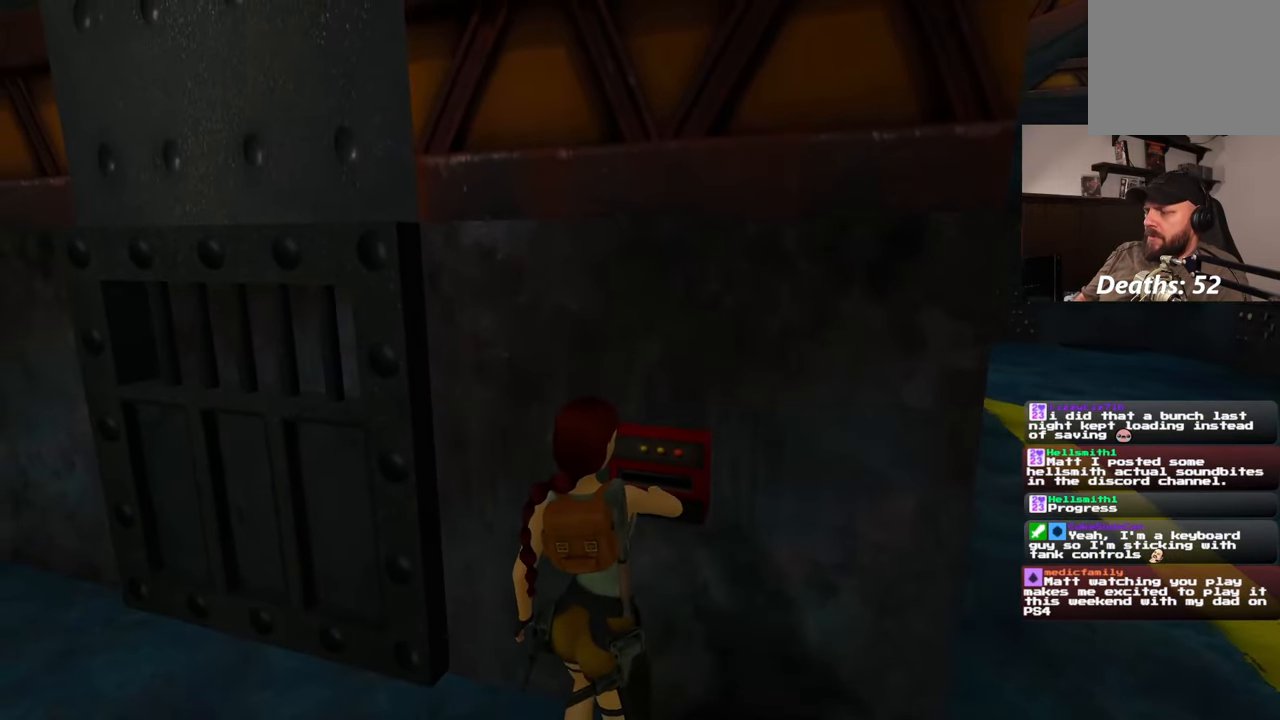
{"dt_ms": 500, "buttons": [], "left_stick": "center", "right_stick": "center", "events": []}
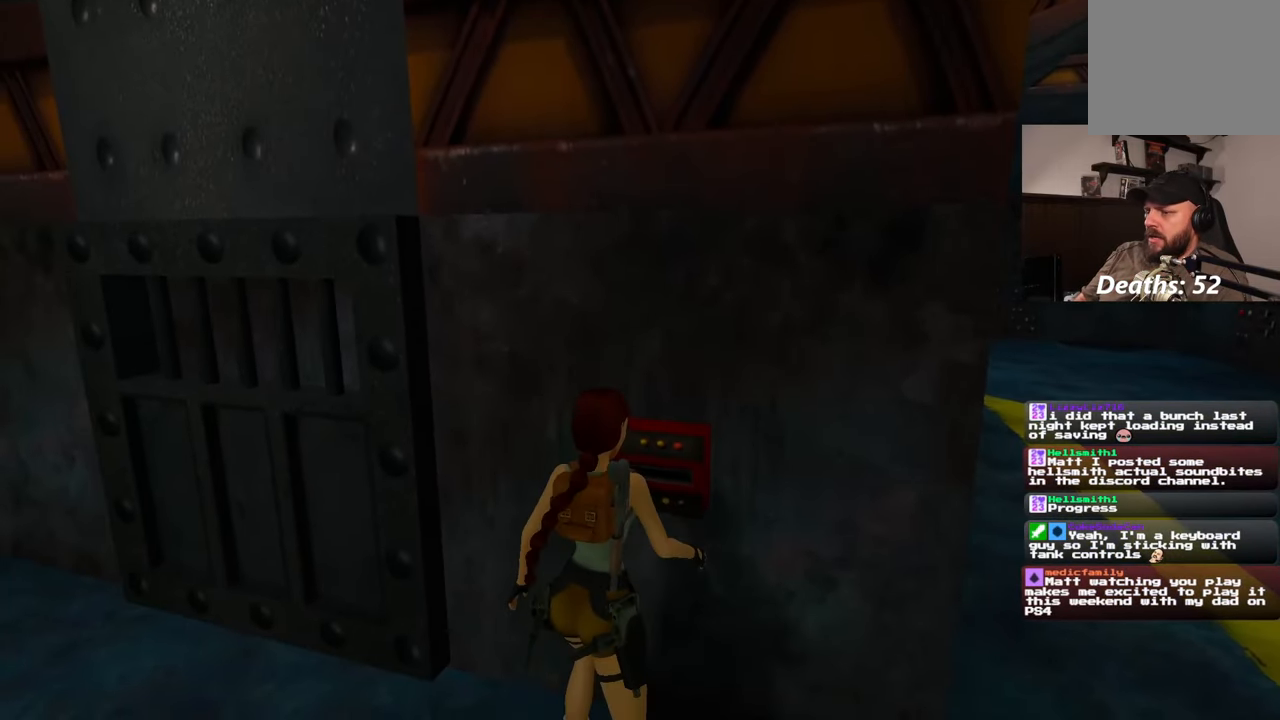
{"dt_ms": 500, "buttons": [], "left_stick": "center", "right_stick": "right", "events": [[483, "right_stick", "right"]]}
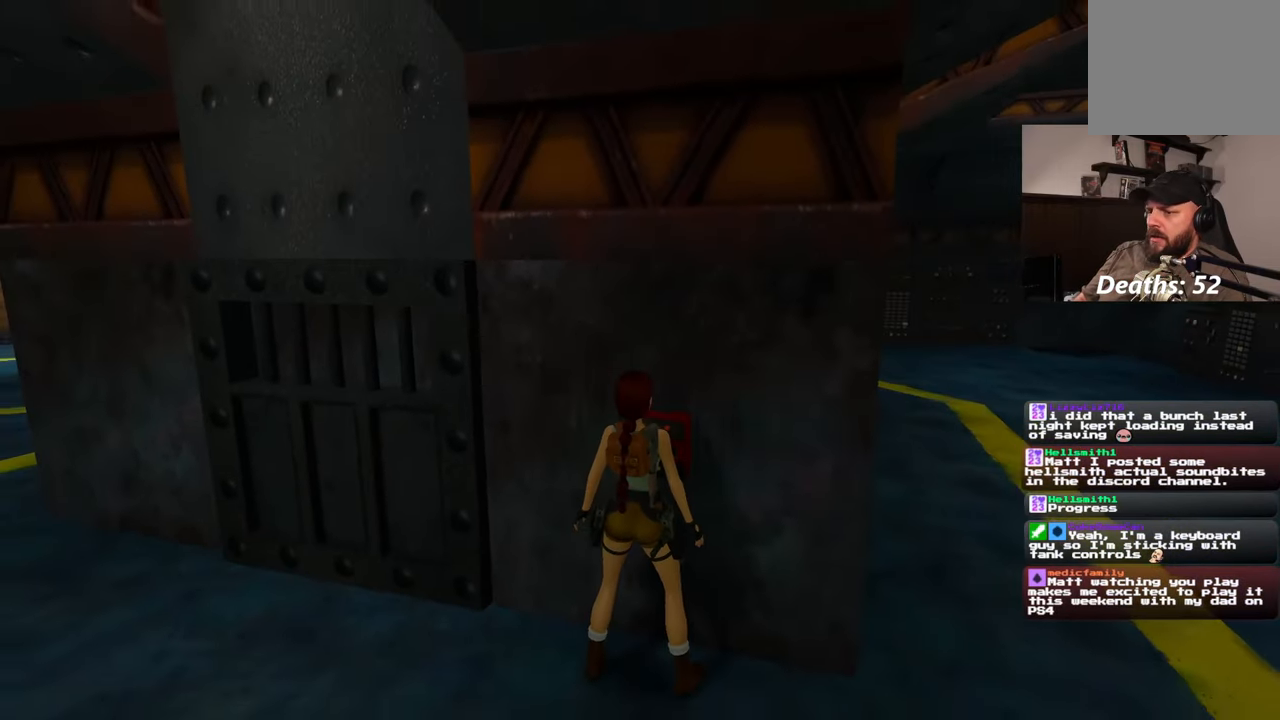
{"dt_ms": 500, "buttons": [], "left_stick": "center", "right_stick": "center", "events": [[233, "right_stick", "center"]]}